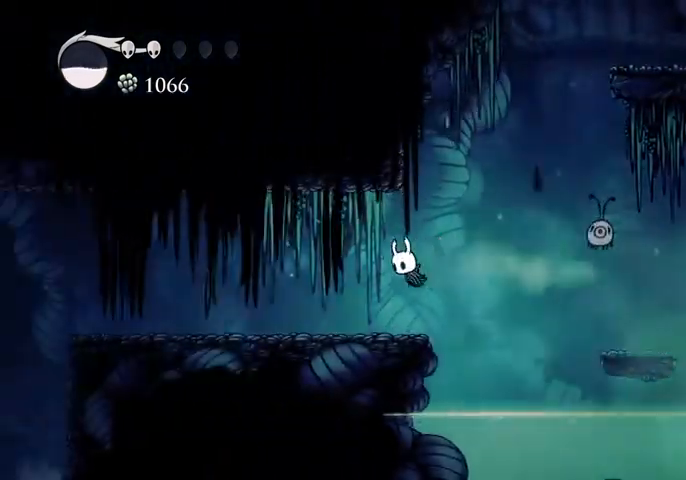
Gameplay with keyboard; each line is a JSON object with the keys held at the frame after it. "events" lists presses ("down") and releases ("up") of "cast", "dash", "dnail", "down", "escape", "focus", "inv", "jump", "left", "nail", "right", "sdsh" and "up" between this image and that frame as [ms after this image, input, new state], when the widget could be followed in between. No other keys are recorded. Mouse input is not recorded. Key names are as the overlay labels them; some are game actions (e.g. jump) rather than physical keys.
{"keys": ["left"], "events": [[334, "dash", "down"], [434, "dash", "up"]]}
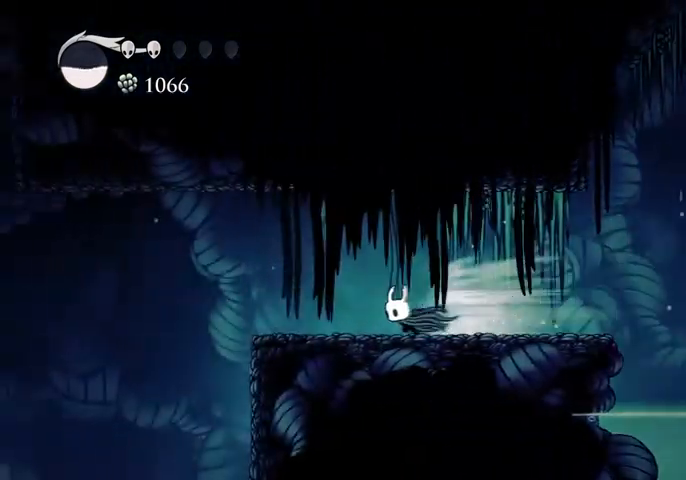
{"keys": ["dash", "left"], "events": [[434, "dash", "down"]]}
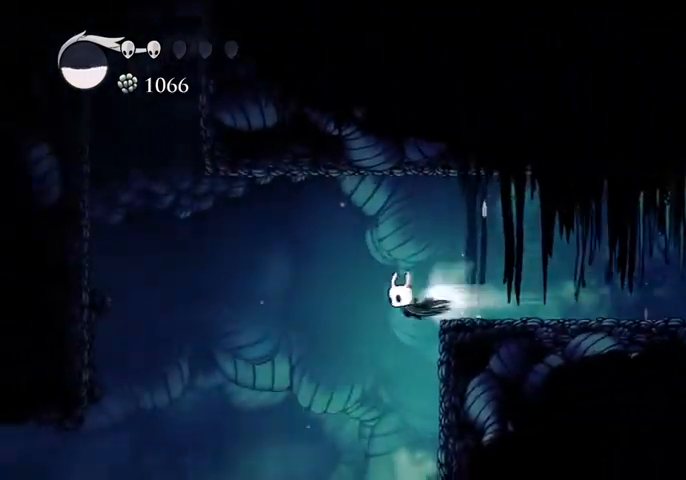
{"keys": ["left"], "events": [[34, "dash", "up"]]}
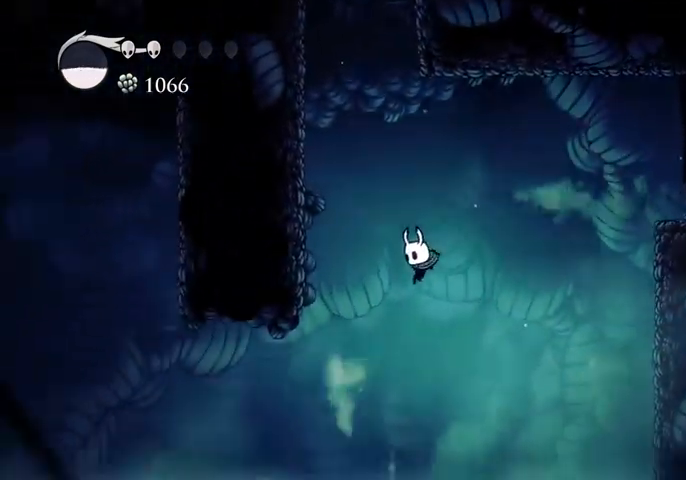
{"keys": ["jump", "left"], "events": [[434, "jump", "down"]]}
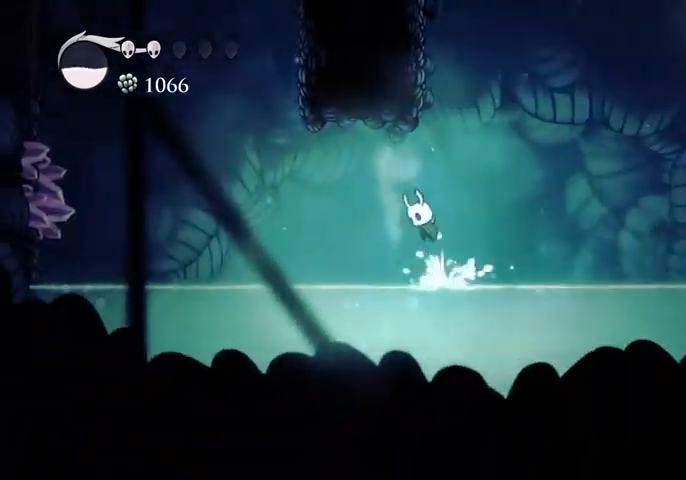
{"keys": ["left"], "events": [[34, "dash", "down"], [67, "jump", "up"], [167, "dash", "up"]]}
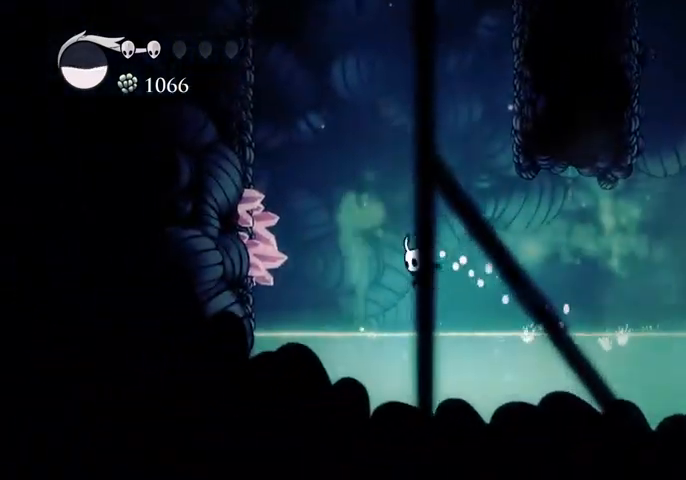
{"keys": ["left"], "events": [[200, "jump", "down"], [367, "dash", "down"], [367, "jump", "up"], [467, "dash", "up"]]}
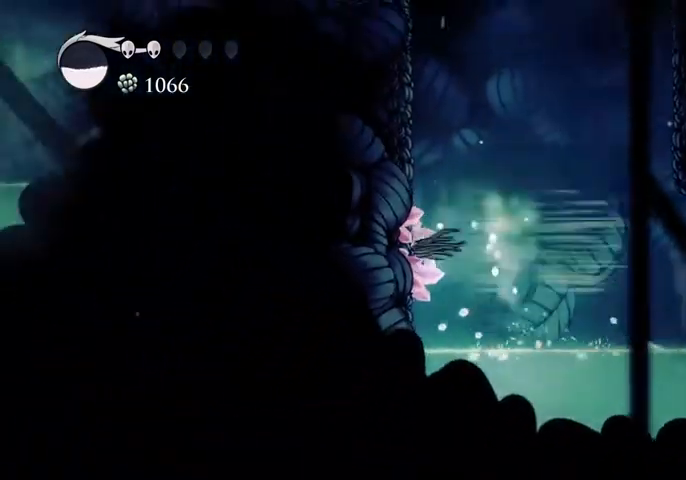
{"keys": ["jump", "left"], "events": [[100, "jump", "down"], [334, "jump", "up"], [400, "jump", "down"]]}
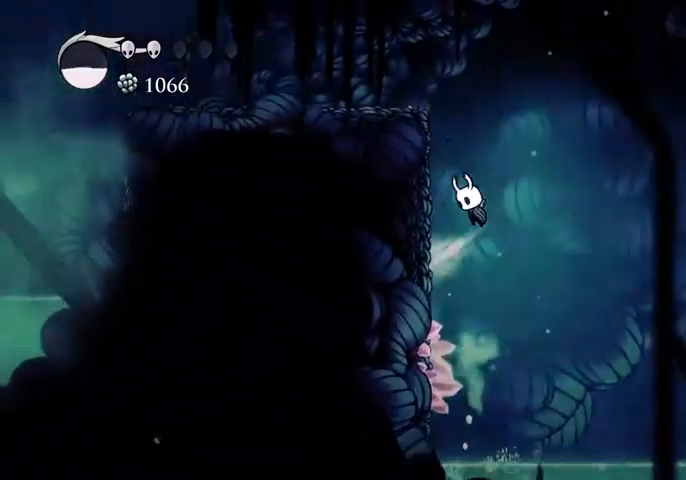
{"keys": ["left"], "events": [[167, "jump", "up"], [200, "jump", "down"], [400, "jump", "up"]]}
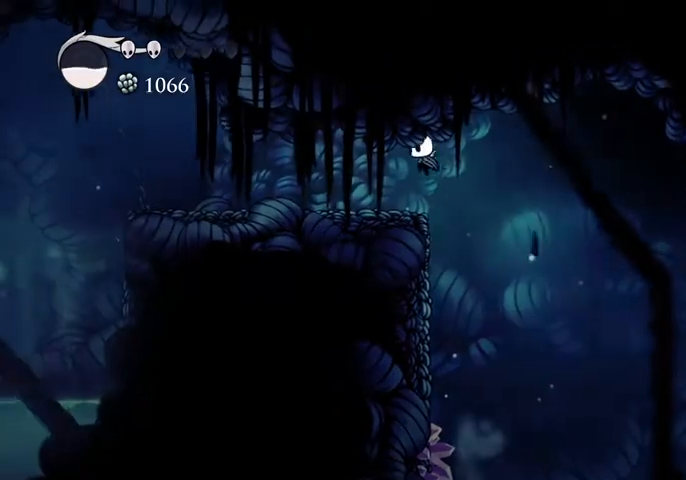
{"keys": [], "events": [[134, "left", "up"], [134, "sdsh", "down"], [467, "sdsh", "up"]]}
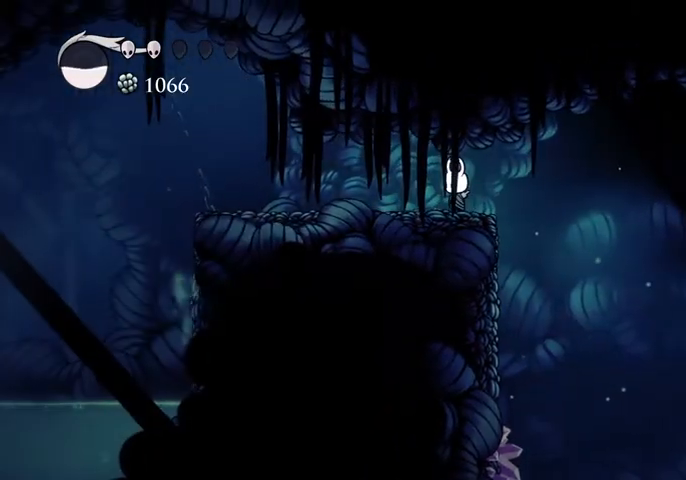
{"keys": ["sdsh"], "events": [[67, "sdsh", "down"]]}
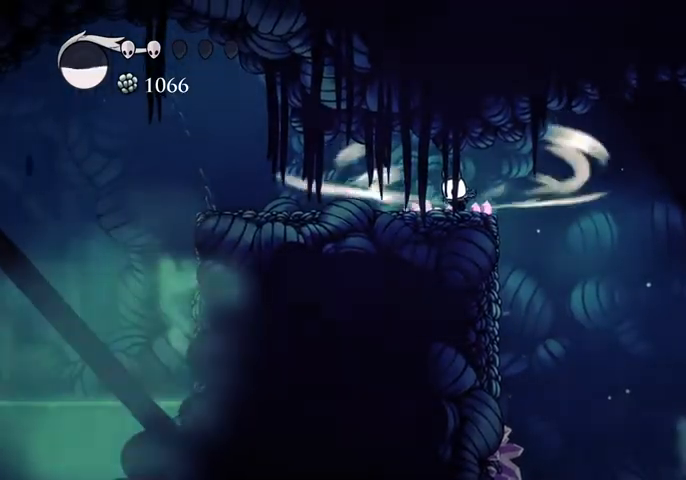
{"keys": [], "events": [[434, "sdsh", "up"]]}
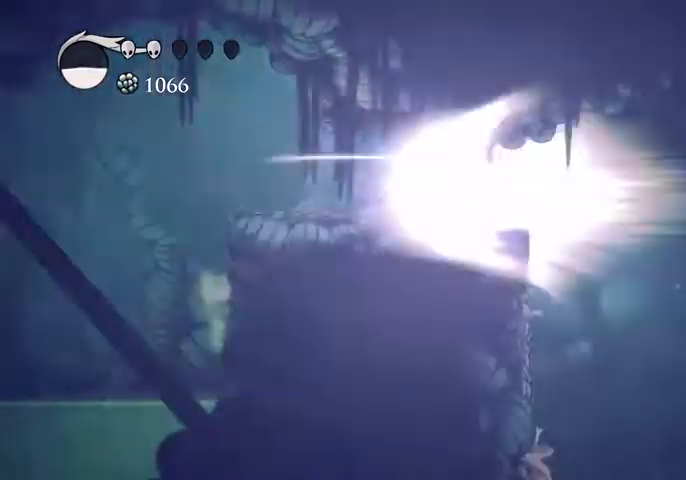
{"keys": [], "events": []}
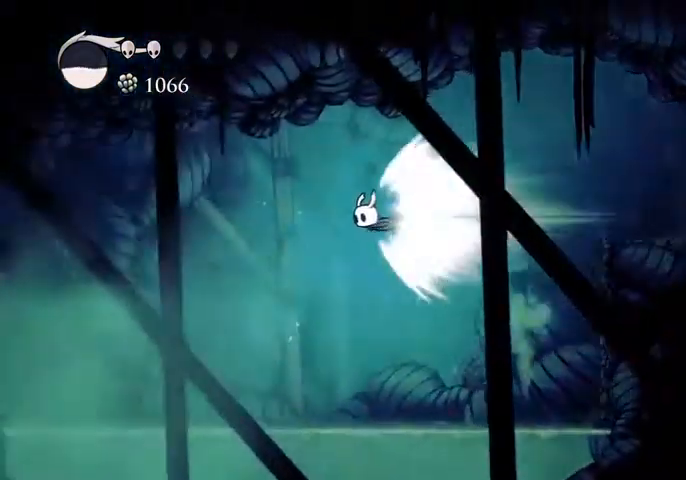
{"keys": [], "events": []}
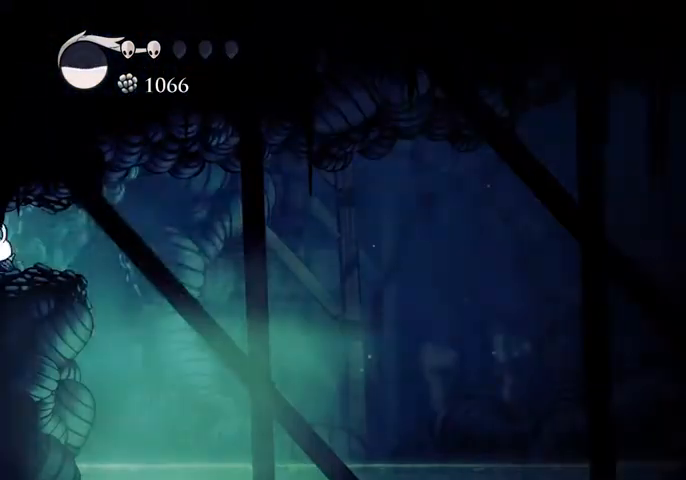
{"keys": [], "events": []}
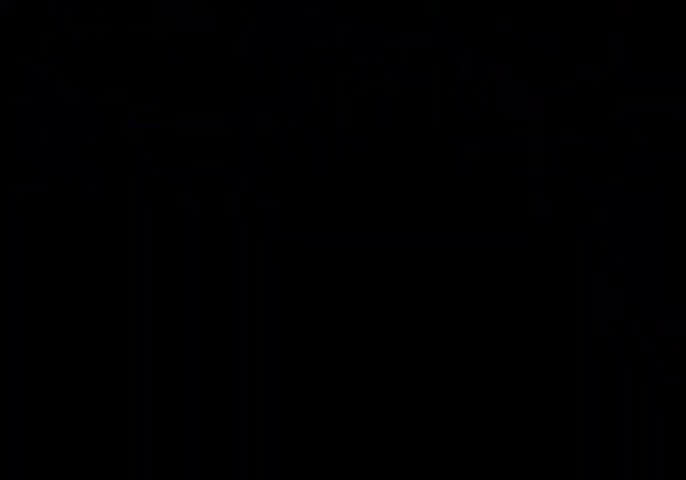
{"keys": [], "events": []}
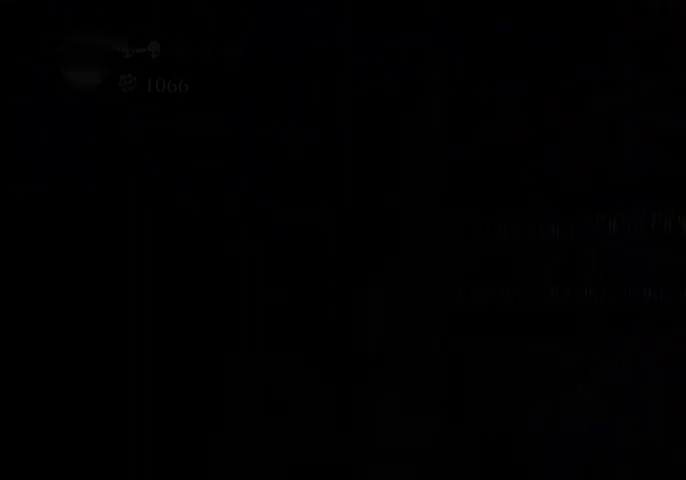
{"keys": [], "events": []}
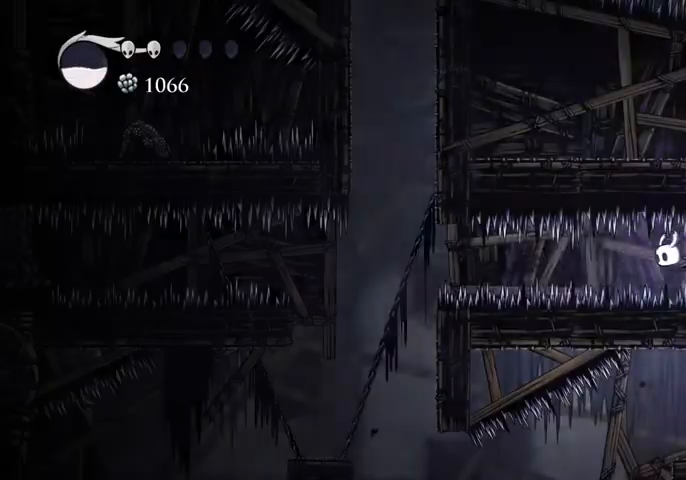
{"keys": [], "events": [[200, "jump", "down"], [300, "jump", "up"]]}
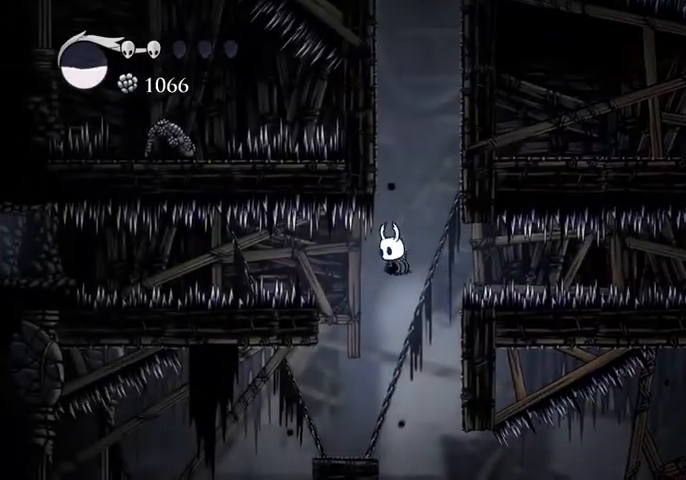
{"keys": ["right"], "events": [[367, "right", "down"]]}
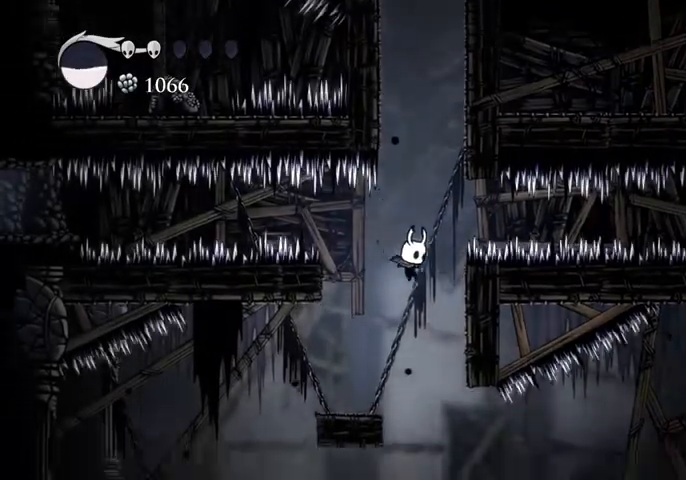
{"keys": ["left"], "events": [[200, "left", "down"], [200, "right", "up"]]}
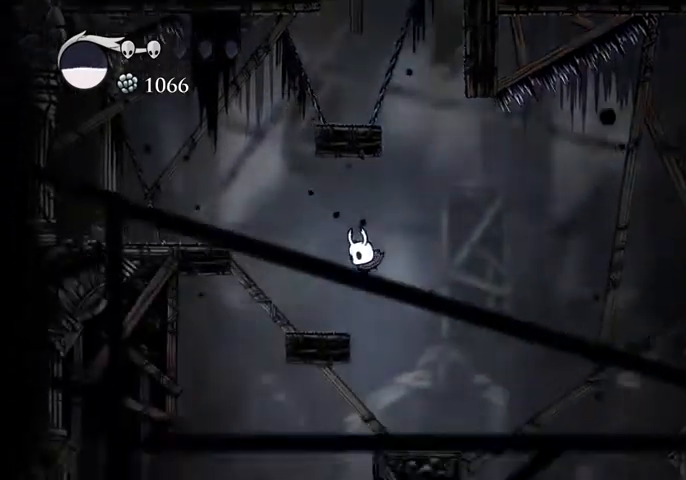
{"keys": [], "events": [[167, "dash", "down"], [200, "dash", "up"], [500, "left", "up"]]}
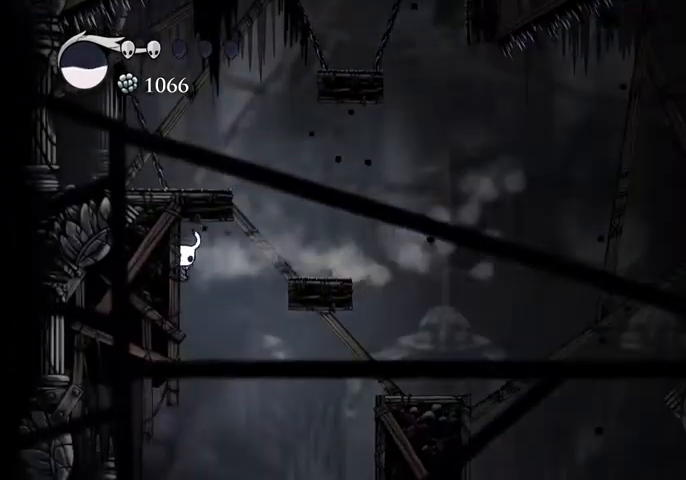
{"keys": ["right"], "events": [[434, "right", "down"]]}
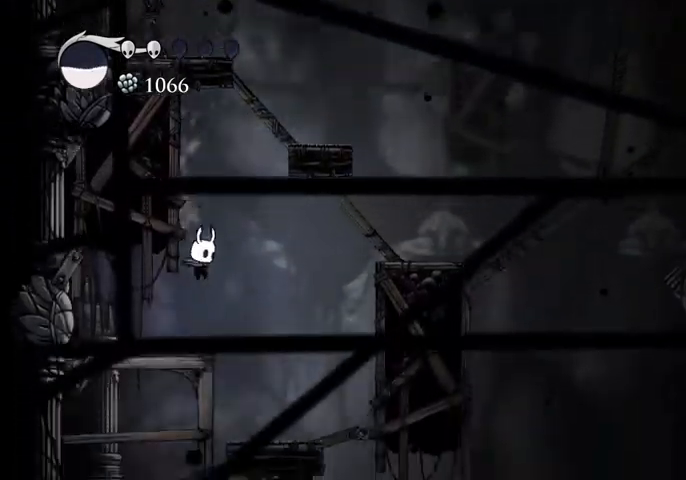
{"keys": ["left"], "events": [[100, "right", "up"], [167, "left", "down"]]}
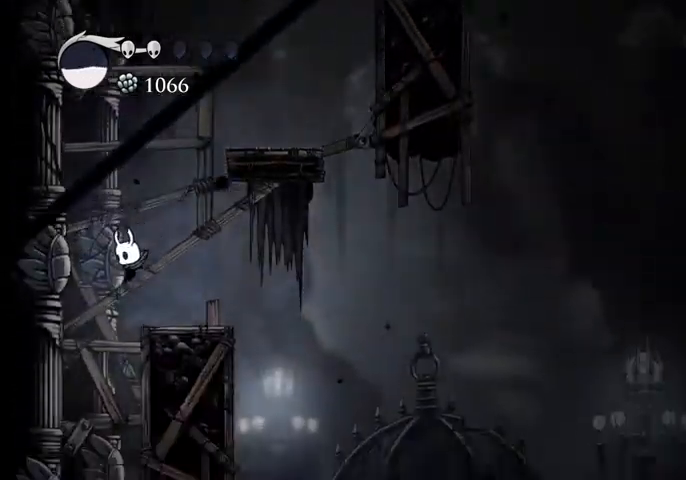
{"keys": [], "events": [[34, "left", "up"], [267, "left", "down"], [300, "left", "up"]]}
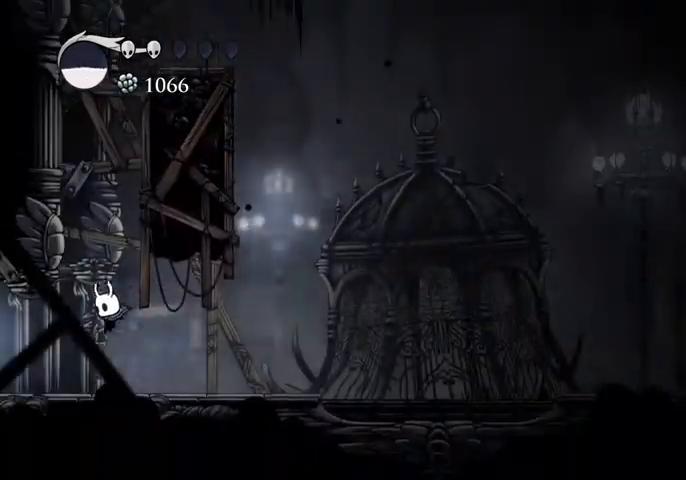
{"keys": [], "events": [[34, "dash", "down"], [34, "left", "down"], [134, "dash", "up"], [500, "left", "up"]]}
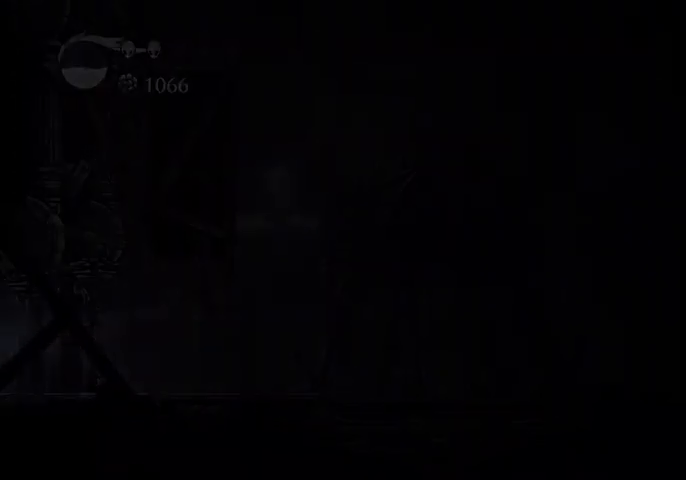
{"keys": [], "events": []}
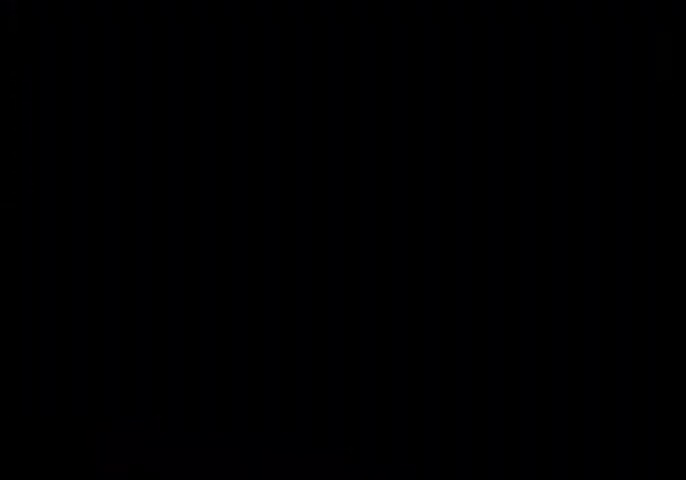
{"keys": [], "events": []}
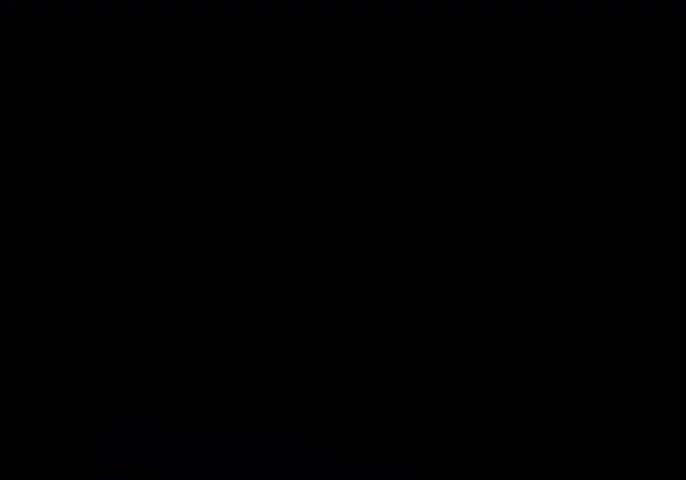
{"keys": [], "events": []}
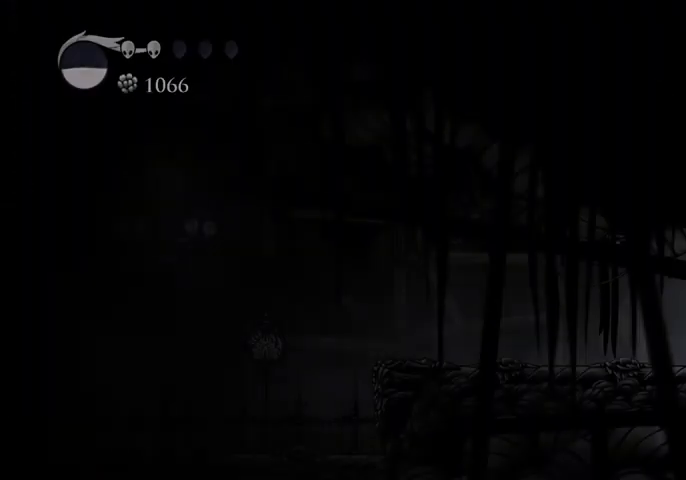
{"keys": ["focus"], "events": [[467, "focus", "down"]]}
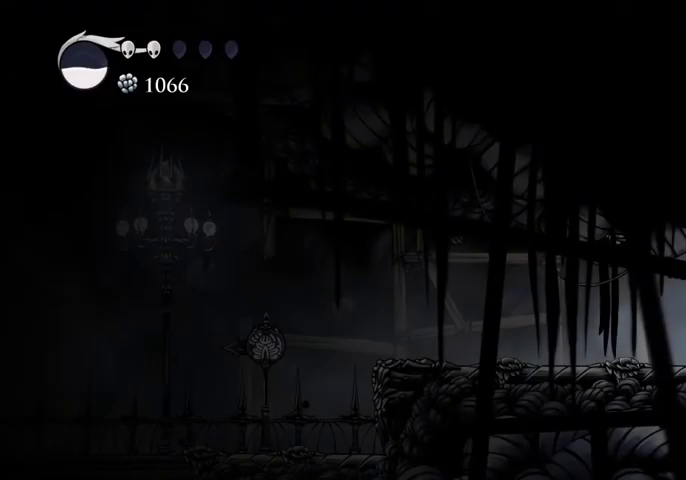
{"keys": ["focus"], "events": []}